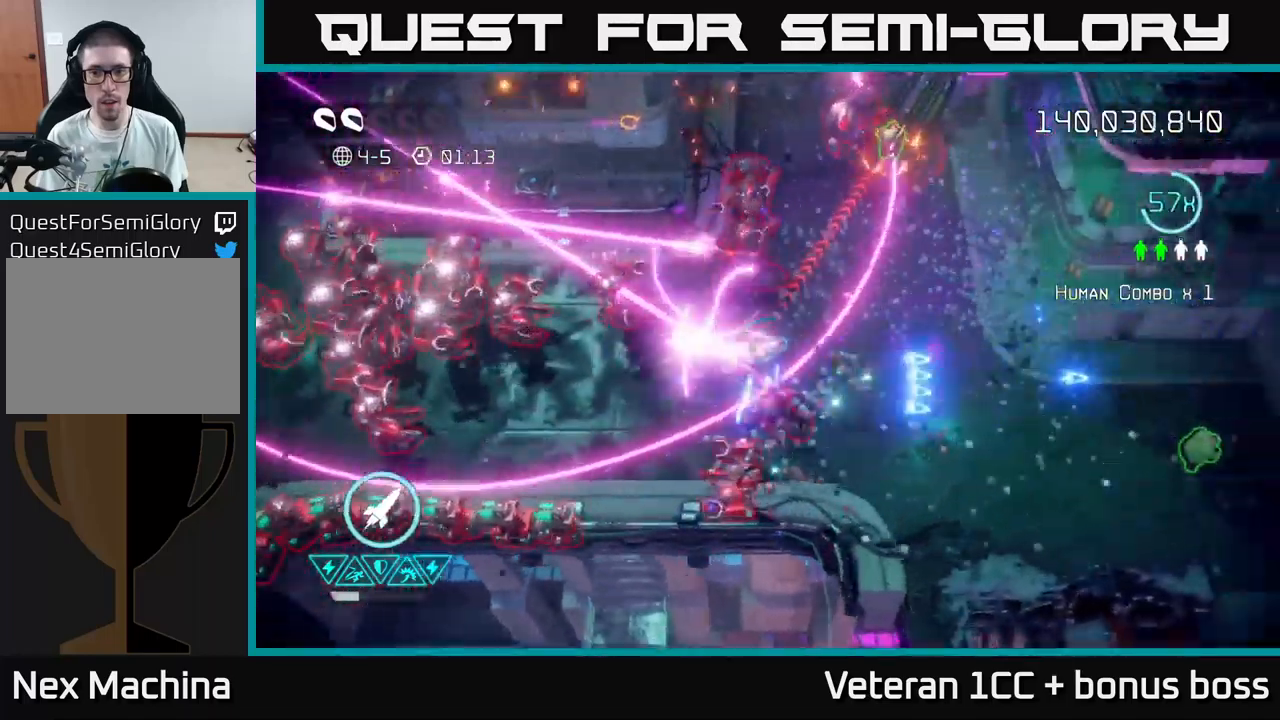
Gameplay with a controller (Xbox layout); each line is a JSON object with the inputs held at the frame after it. "events" lists button and stick changes between this image and that frame as [ms after this image, input, new state], when the widget could be followed in between.
{"buttons": [], "left_stick": "right", "right_stick": "up-left", "events": [[50, "L2", "down"], [150, "L2", "up"], [183, "right_stick", "left"], [250, "right_stick", "up-left"]]}
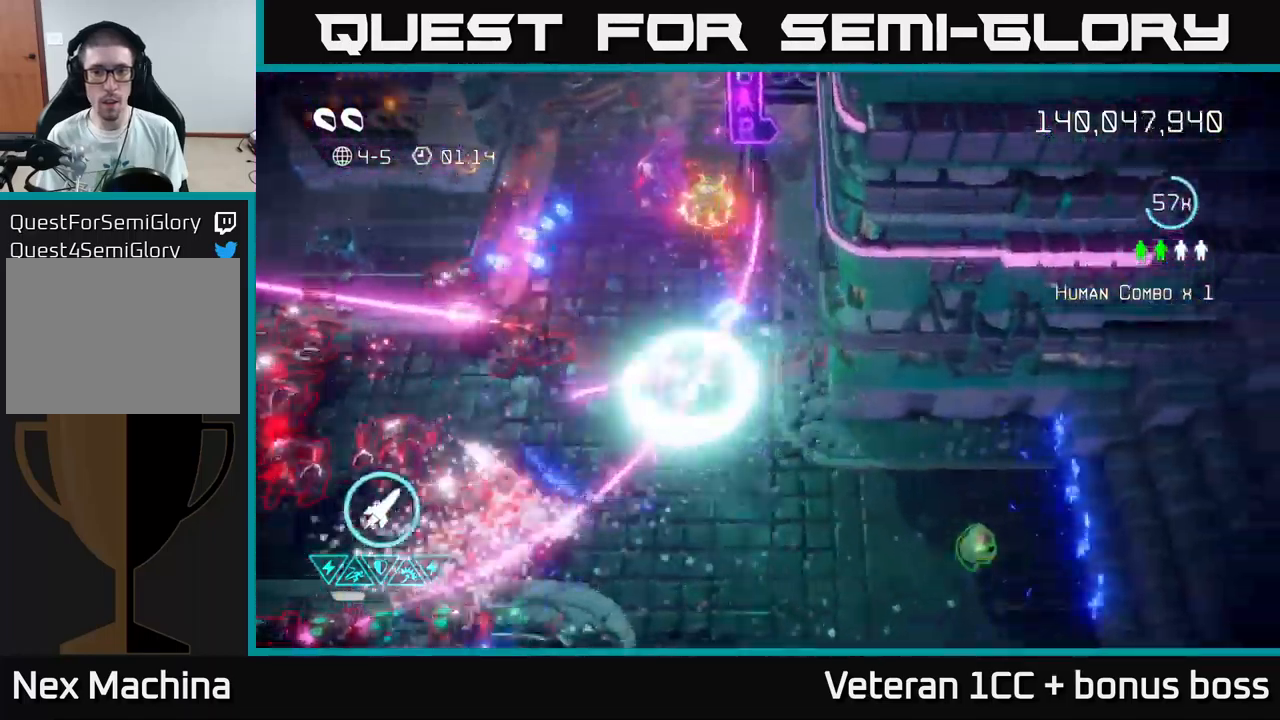
{"buttons": [], "left_stick": "up-left", "right_stick": "up-left", "events": [[133, "left_stick", "up"], [167, "R2", "down"], [200, "left_stick", "up-left"], [233, "L2", "down"], [250, "R2", "up"], [400, "L2", "up"]]}
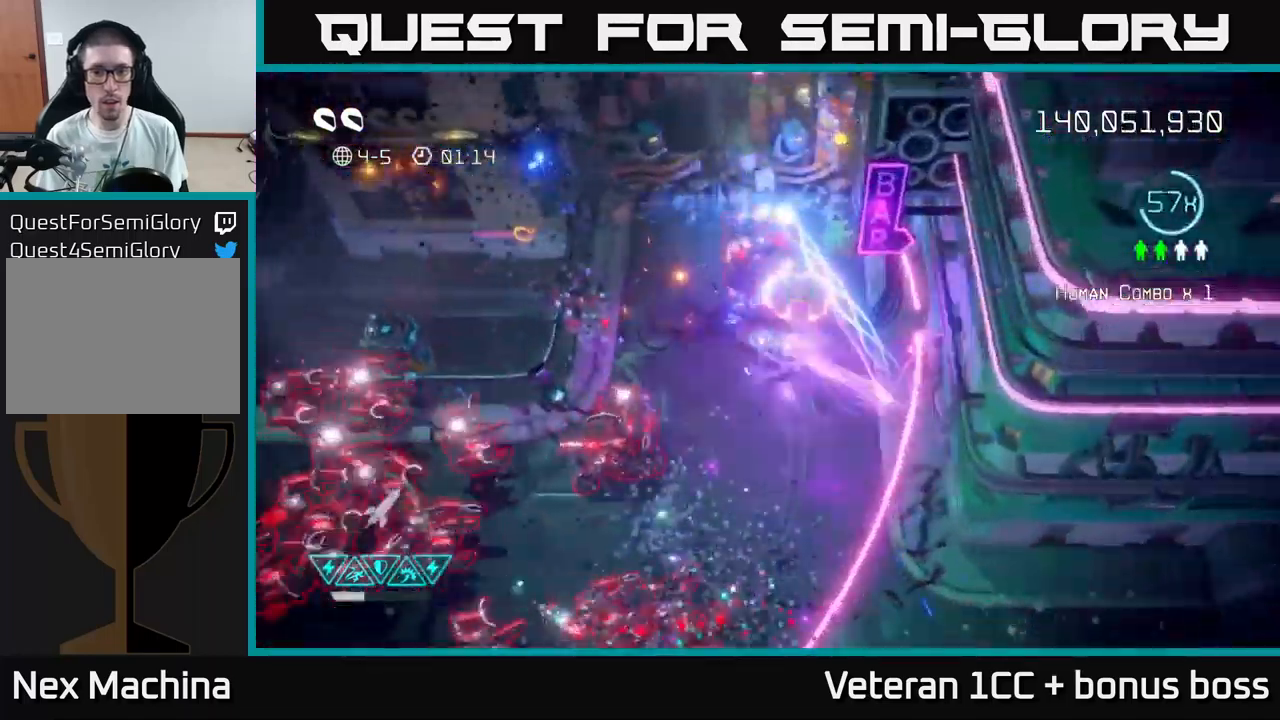
{"buttons": [], "left_stick": "left", "right_stick": "down-left", "events": [[50, "left_stick", "up-right"], [133, "right_stick", "left"], [317, "right_stick", "down-left"], [500, "left_stick", "left"]]}
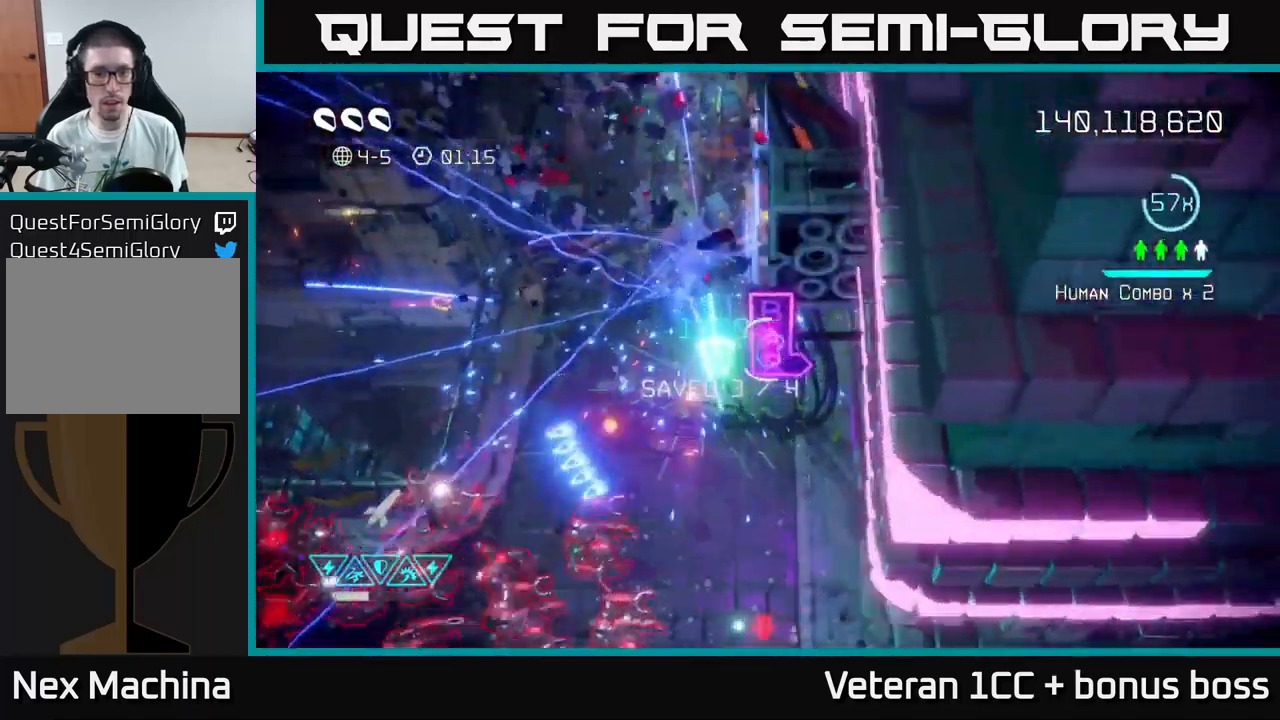
{"buttons": [], "left_stick": "center", "right_stick": "down", "events": [[233, "right_stick", "down"], [333, "left_stick", "center"]]}
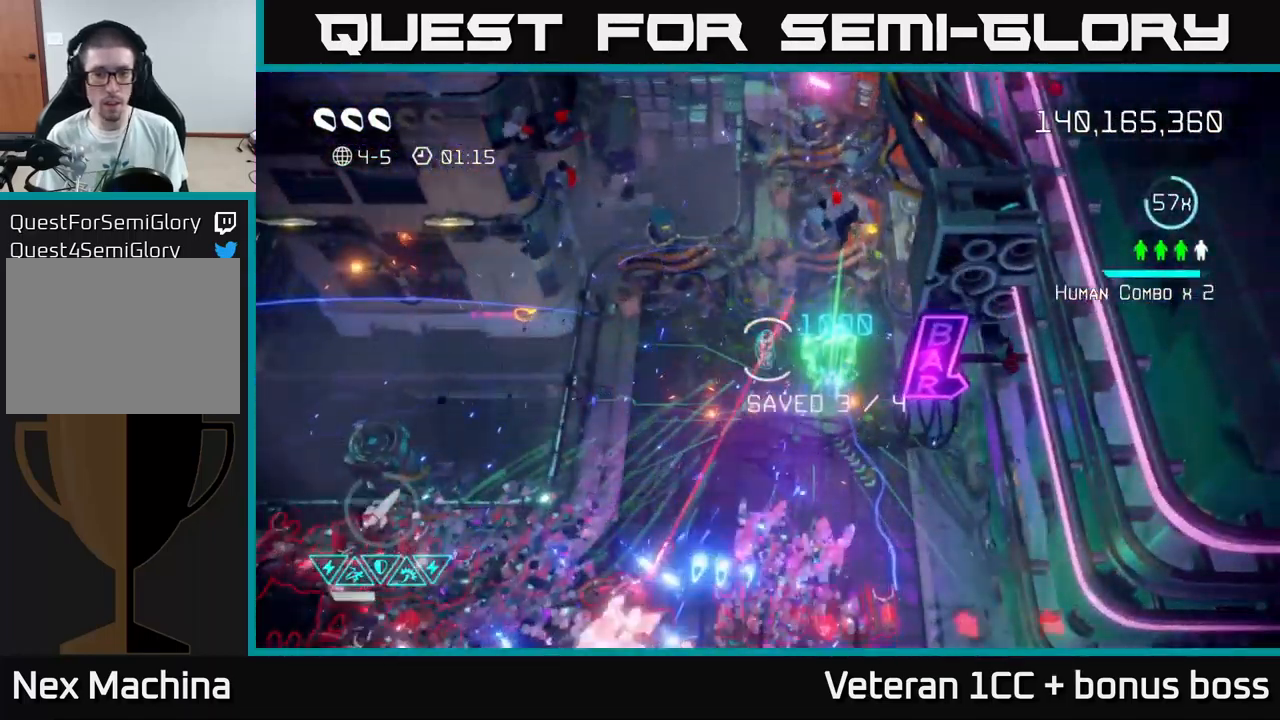
{"buttons": [], "left_stick": "down-right", "right_stick": "down-left", "events": [[50, "left_stick", "right"], [150, "left_stick", "down-right"], [283, "left_stick", "down"], [400, "left_stick", "down-right"], [483, "right_stick", "down-left"]]}
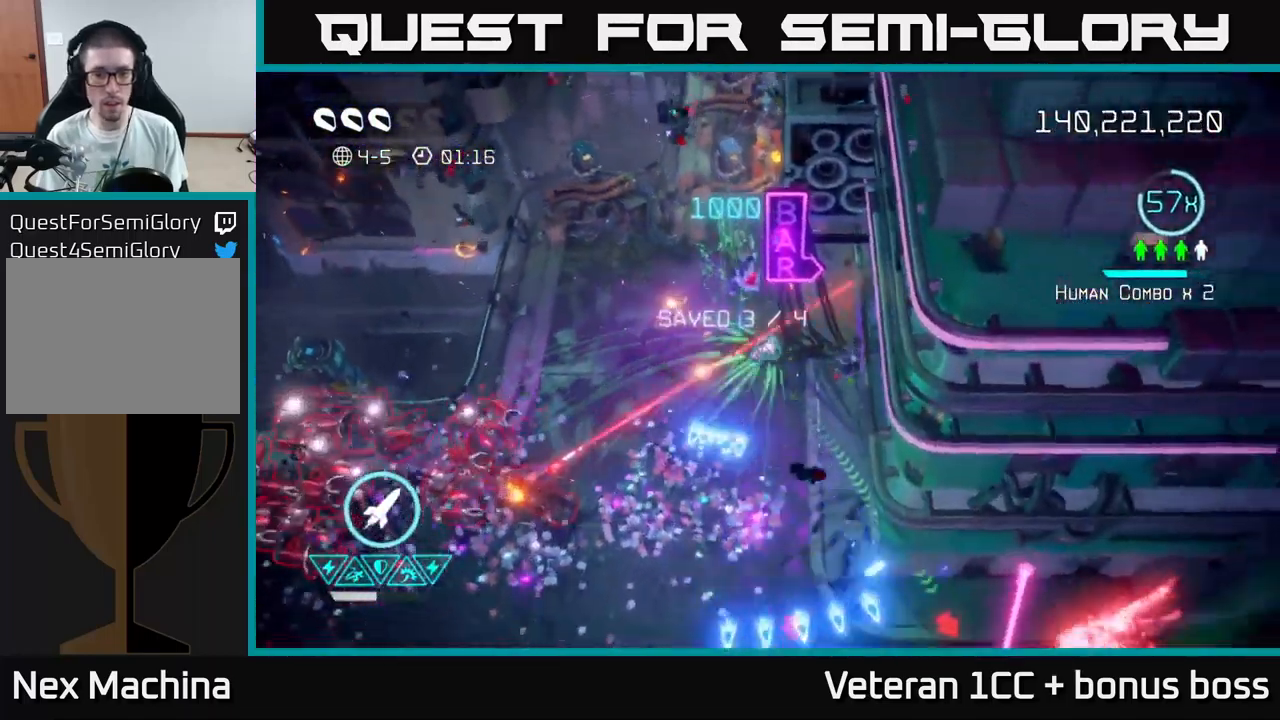
{"buttons": [], "left_stick": "down", "right_stick": "down-right", "events": [[117, "left_stick", "down"], [367, "right_stick", "down-right"]]}
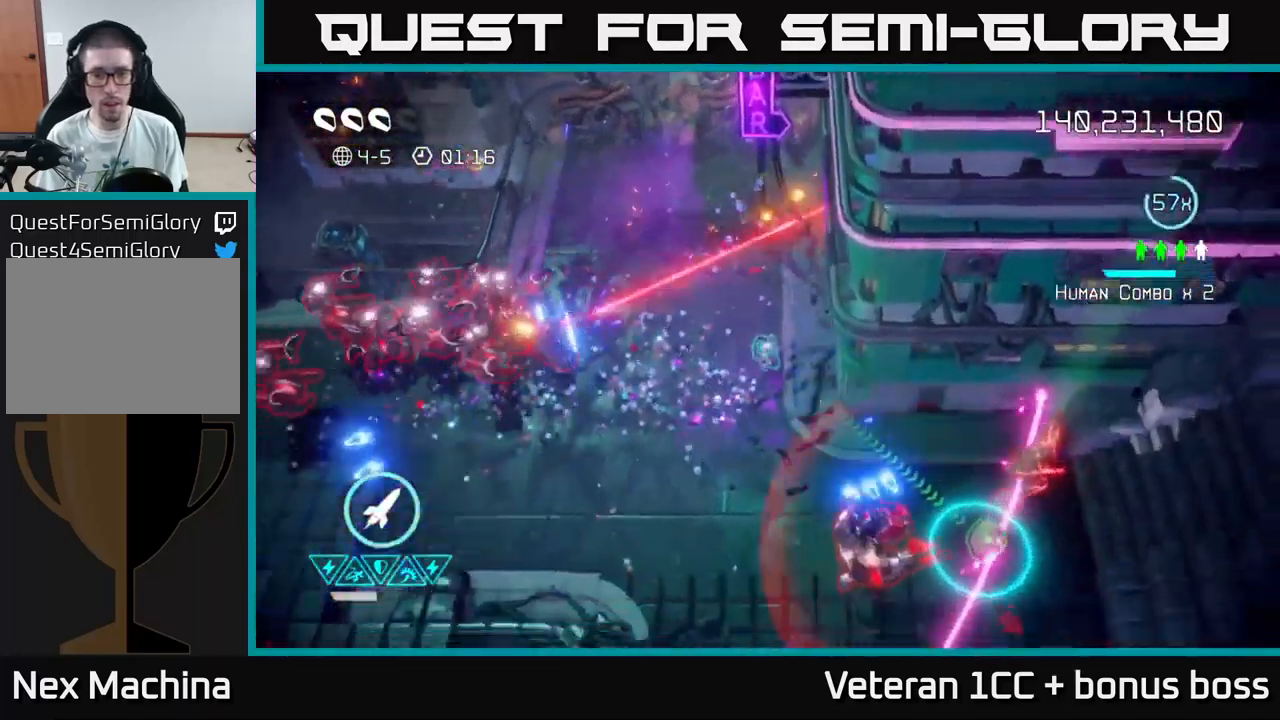
{"buttons": [], "left_stick": "down", "right_stick": "right", "events": [[150, "right_stick", "right"]]}
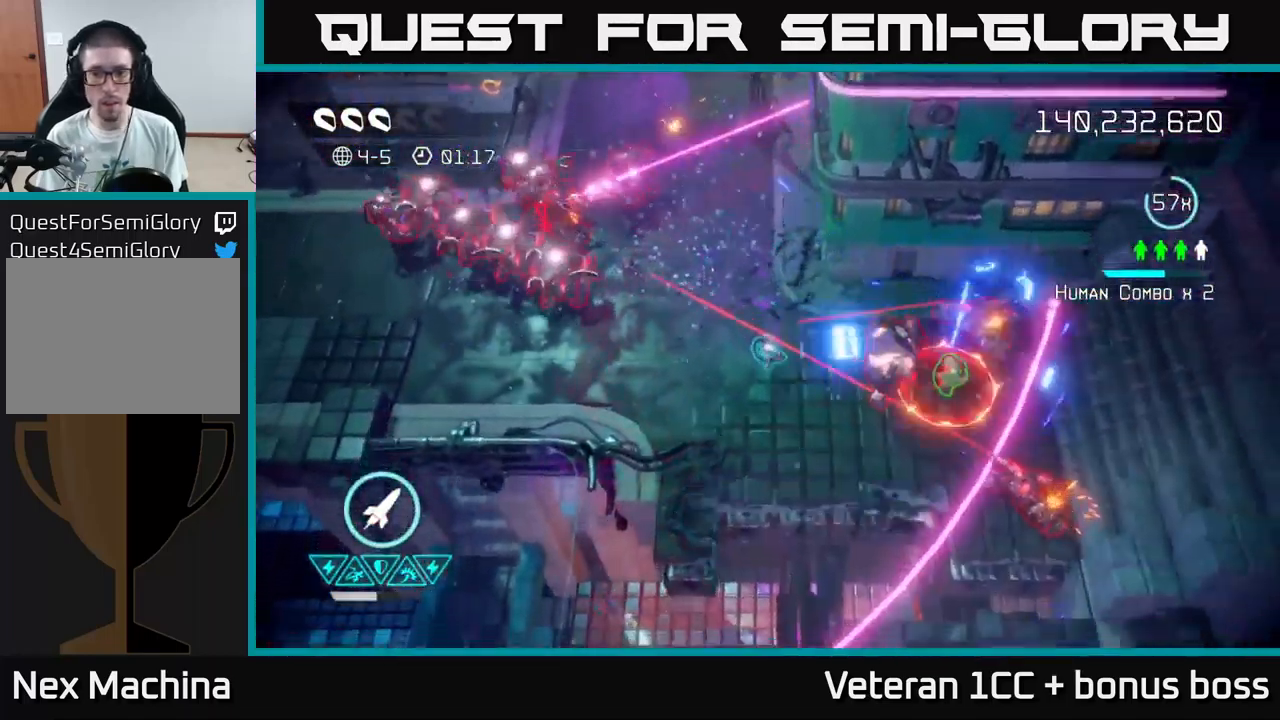
{"buttons": ["R2"], "left_stick": "center", "right_stick": "right", "events": [[133, "left_stick", "right"], [200, "left_stick", "up-left"], [317, "left_stick", "up-right"], [417, "left_stick", "center"], [500, "R2", "down"]]}
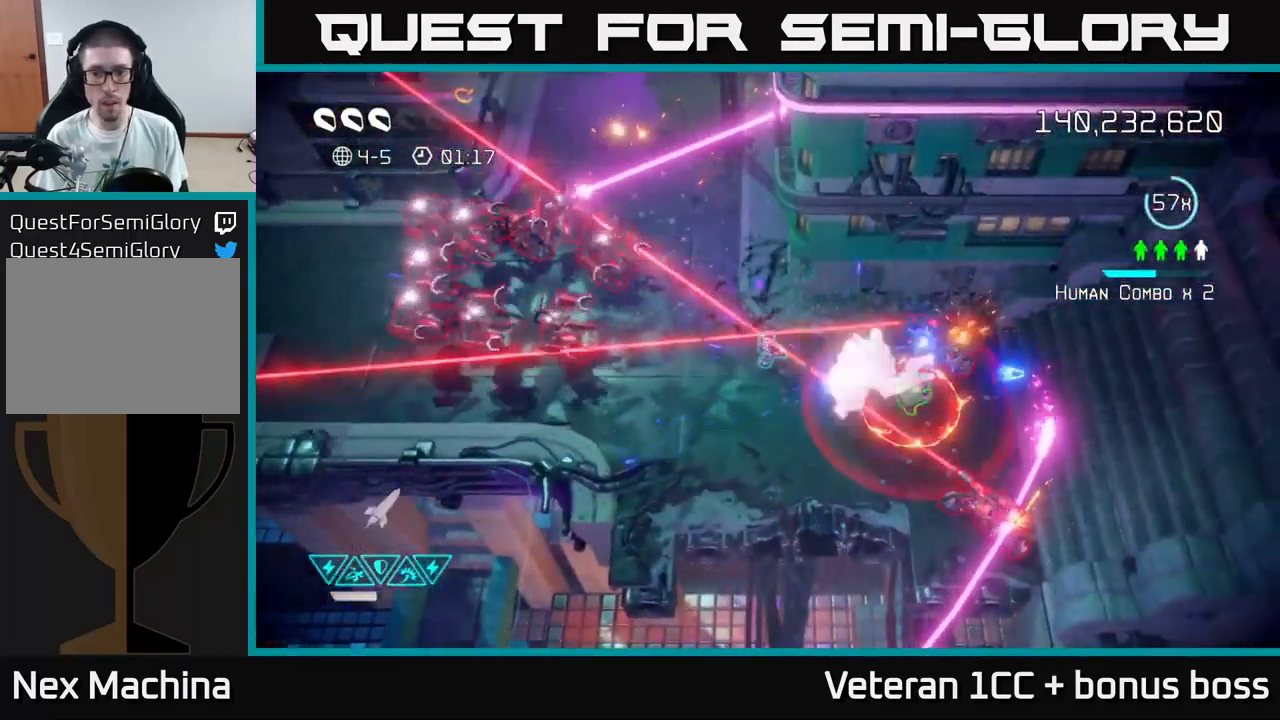
{"buttons": [], "left_stick": "down-left", "right_stick": "down-left", "events": [[100, "R2", "up"], [100, "left_stick", "right"], [433, "right_stick", "down"], [483, "right_stick", "down-left"], [500, "left_stick", "down-left"]]}
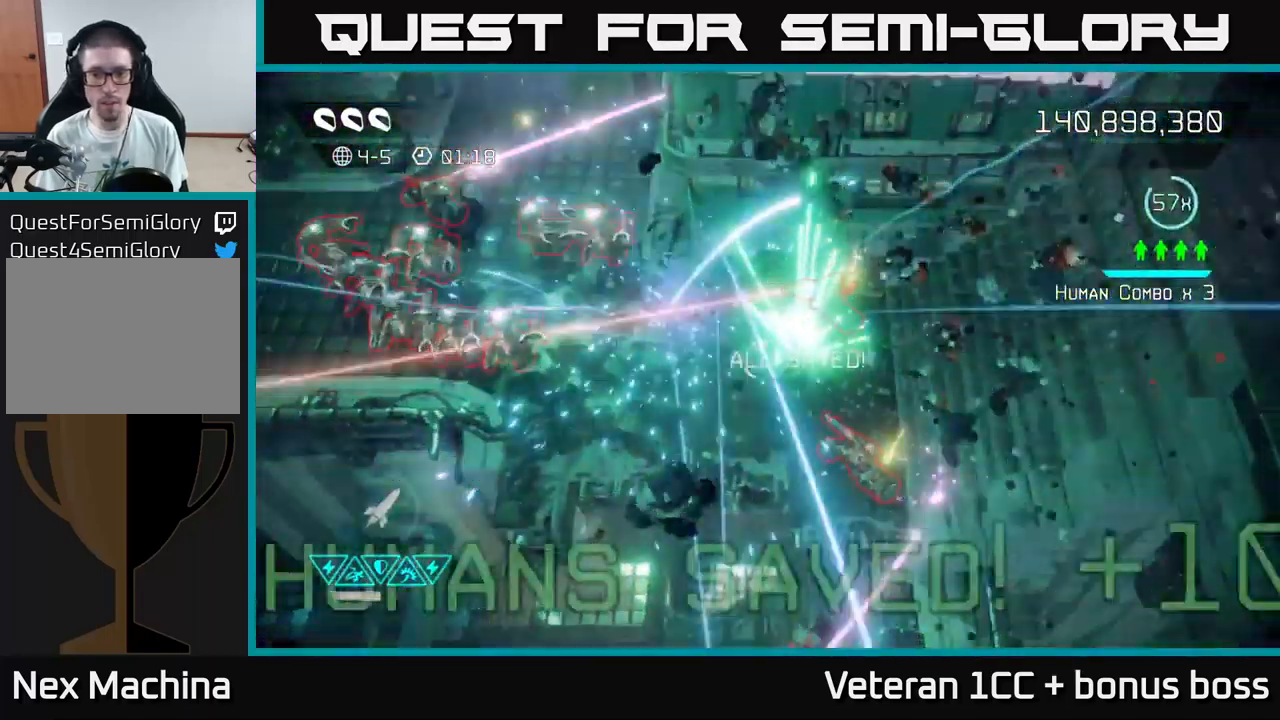
{"buttons": [], "left_stick": "right", "right_stick": "right", "events": [[100, "L2", "down"], [117, "right_stick", "right"], [217, "L2", "up"], [350, "left_stick", "down-right"], [400, "left_stick", "right"]]}
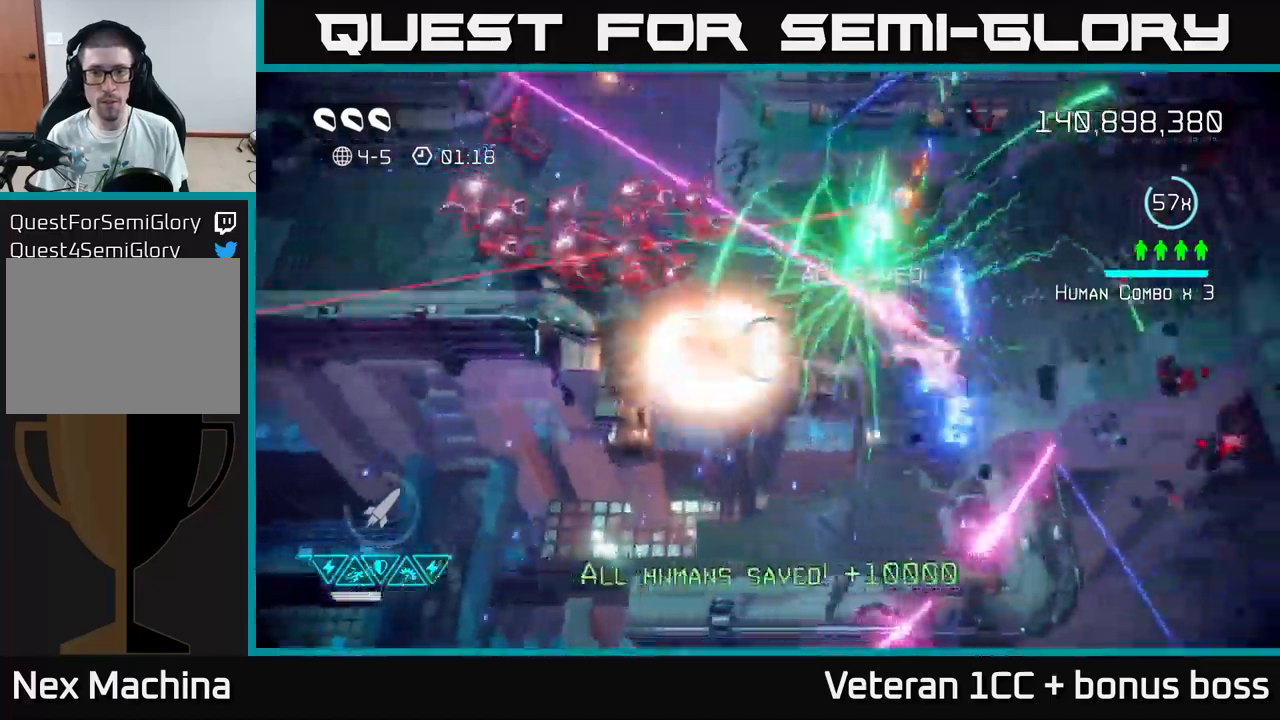
{"buttons": [], "left_stick": "down-left", "right_stick": "up-left", "events": [[300, "left_stick", "down-left"], [300, "right_stick", "left"], [400, "right_stick", "up-left"]]}
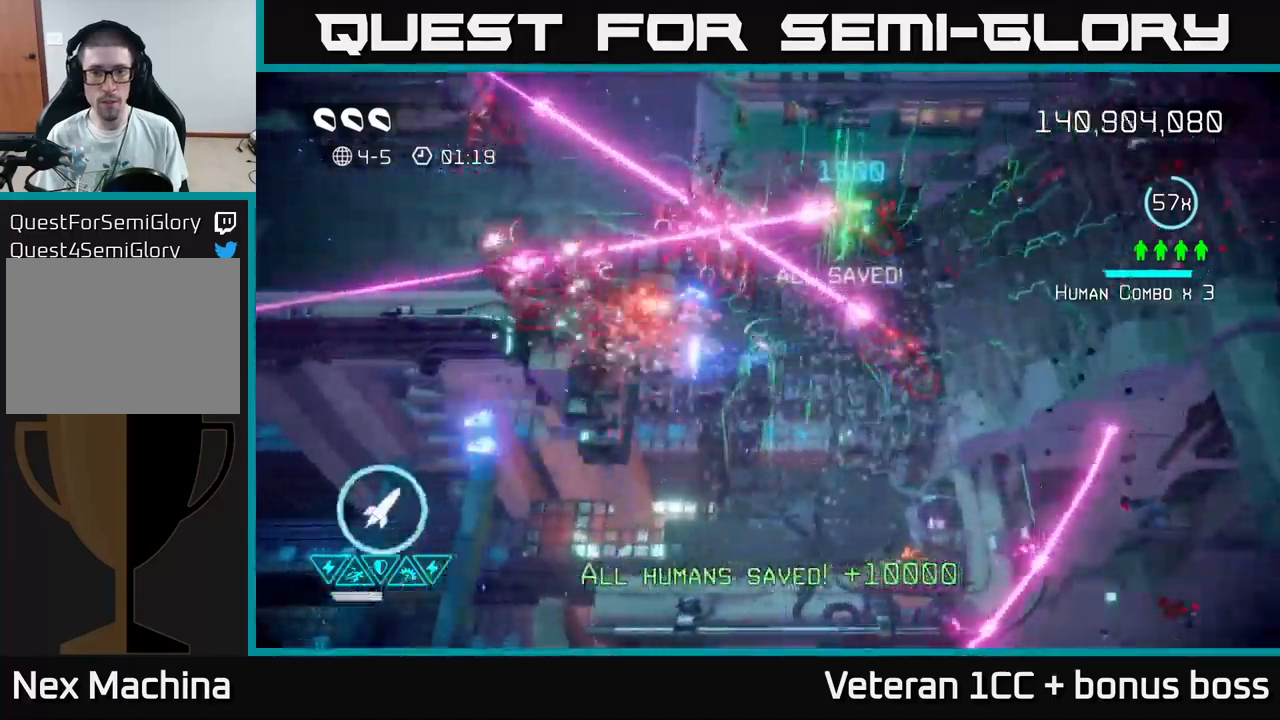
{"buttons": [], "left_stick": "left", "right_stick": "right", "events": [[34, "left_stick", "up-left"], [100, "L2", "down"], [234, "L2", "up"], [284, "L2", "down"], [284, "right_stick", "up-right"], [350, "right_stick", "right"], [400, "L2", "up"], [417, "left_stick", "left"]]}
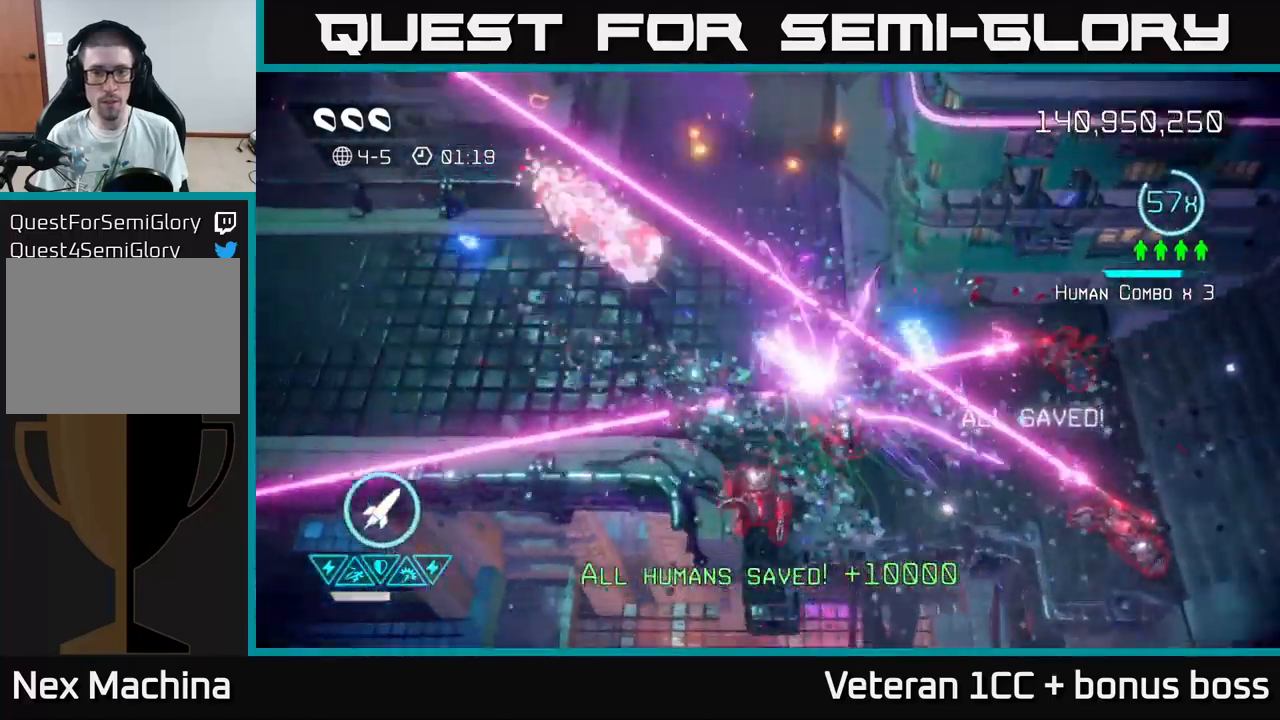
{"buttons": [], "left_stick": "left", "right_stick": "right", "events": []}
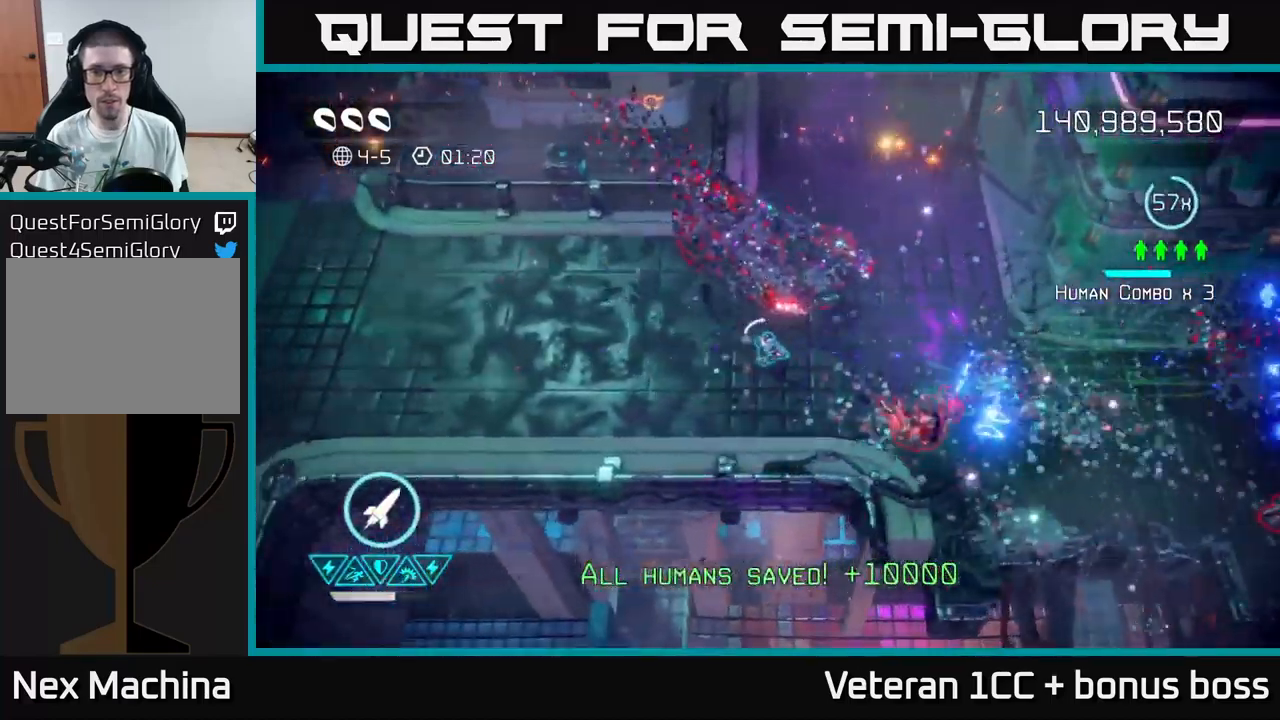
{"buttons": [], "left_stick": "right", "right_stick": "right", "events": [[84, "left_stick", "up-left"], [167, "R2", "down"], [267, "R2", "up"], [267, "left_stick", "left"], [484, "left_stick", "right"]]}
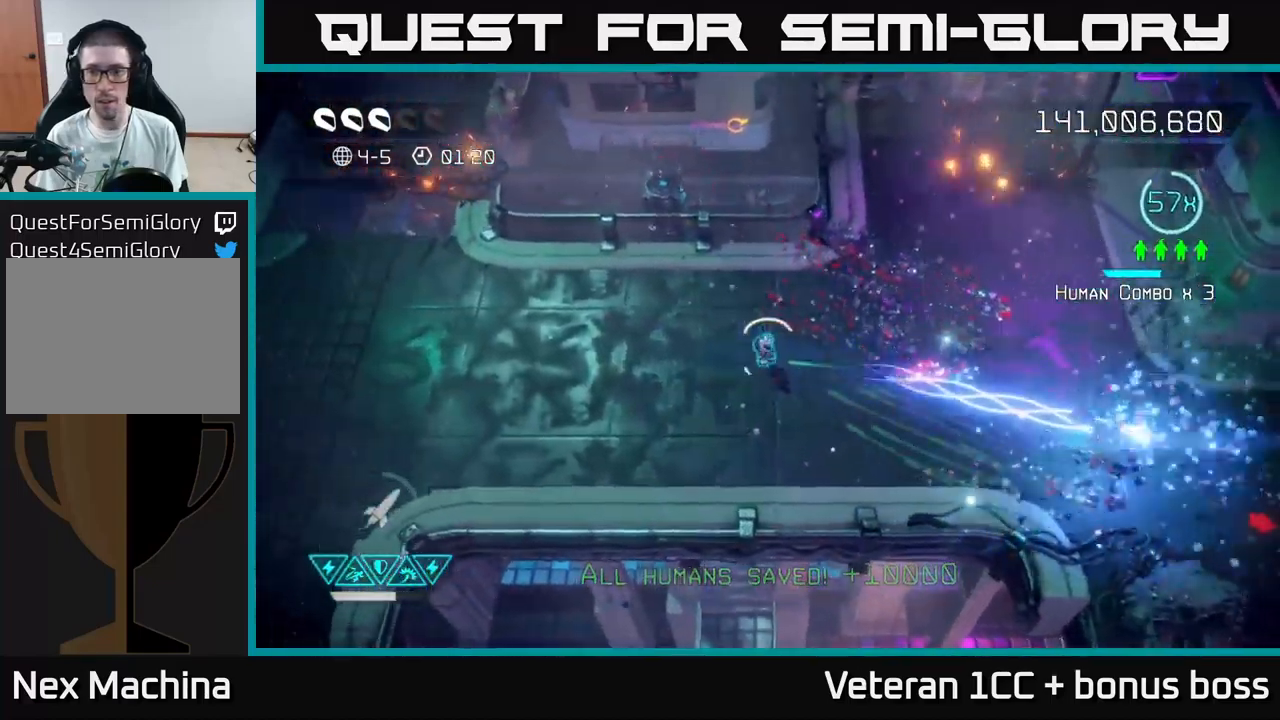
{"buttons": [], "left_stick": "right", "right_stick": "right", "events": []}
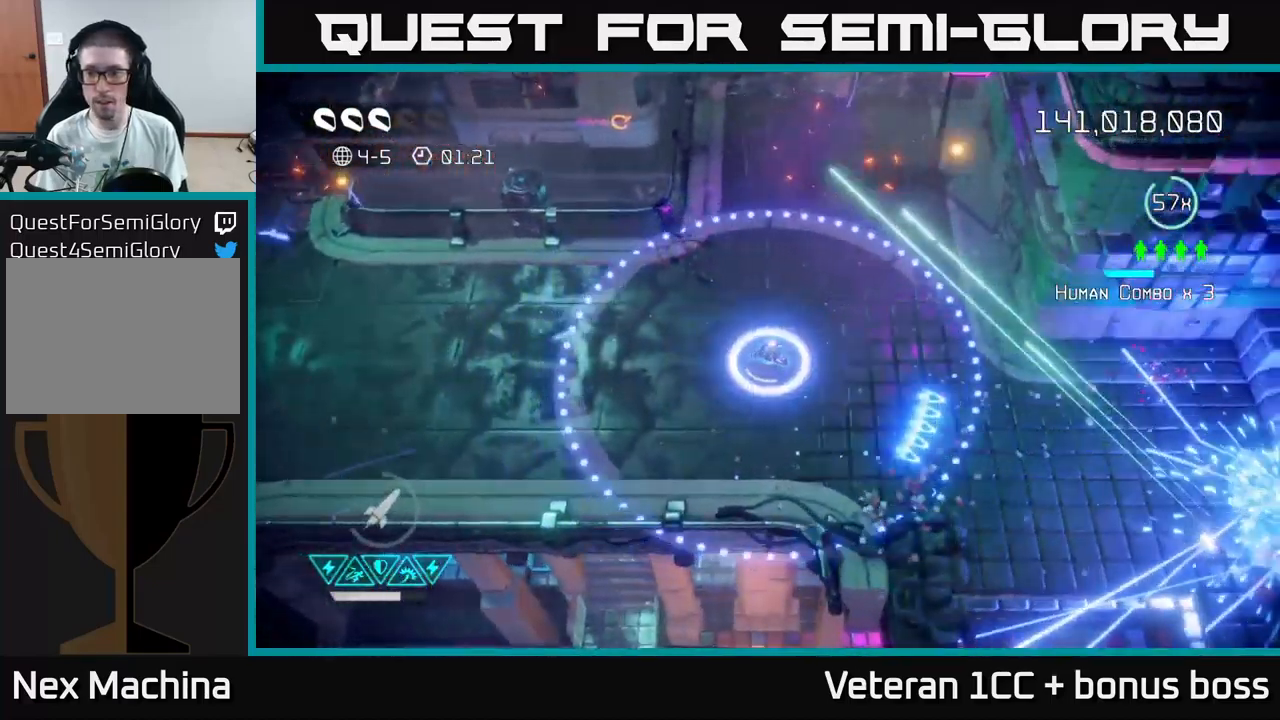
{"buttons": [], "left_stick": "left", "right_stick": "center", "events": [[267, "left_stick", "down-right"], [300, "right_stick", "up-left"], [400, "left_stick", "left"], [500, "right_stick", "center"]]}
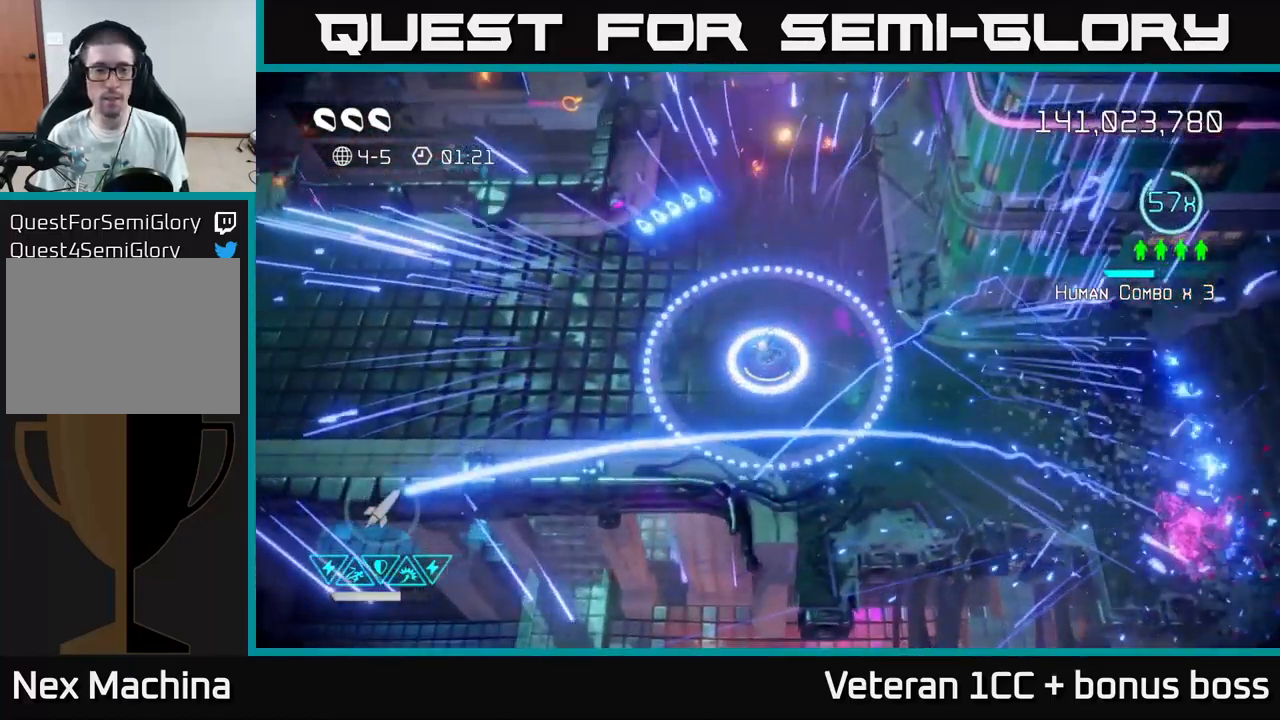
{"buttons": [], "left_stick": "up-left", "right_stick": "center", "events": [[167, "left_stick", "up-left"]]}
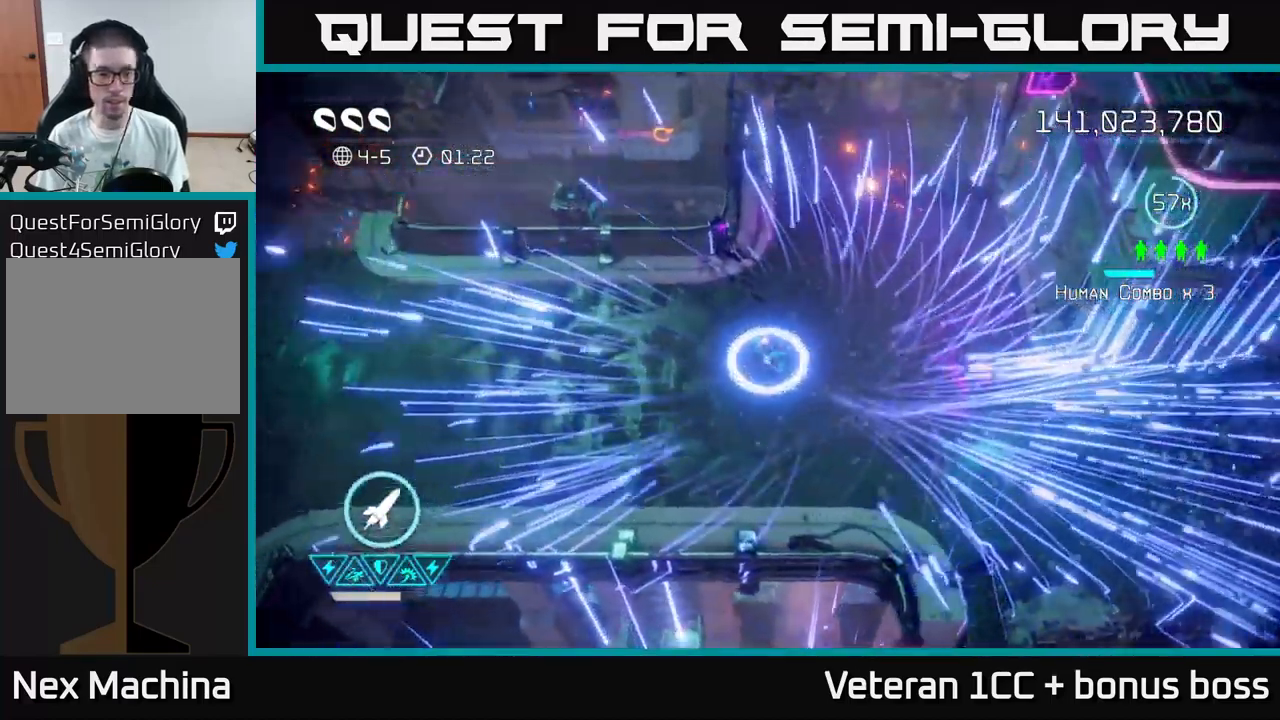
{"buttons": [], "left_stick": "center", "right_stick": "up-left", "events": [[34, "L2", "down"], [200, "L2", "up"], [367, "left_stick", "center"], [467, "right_stick", "up-left"]]}
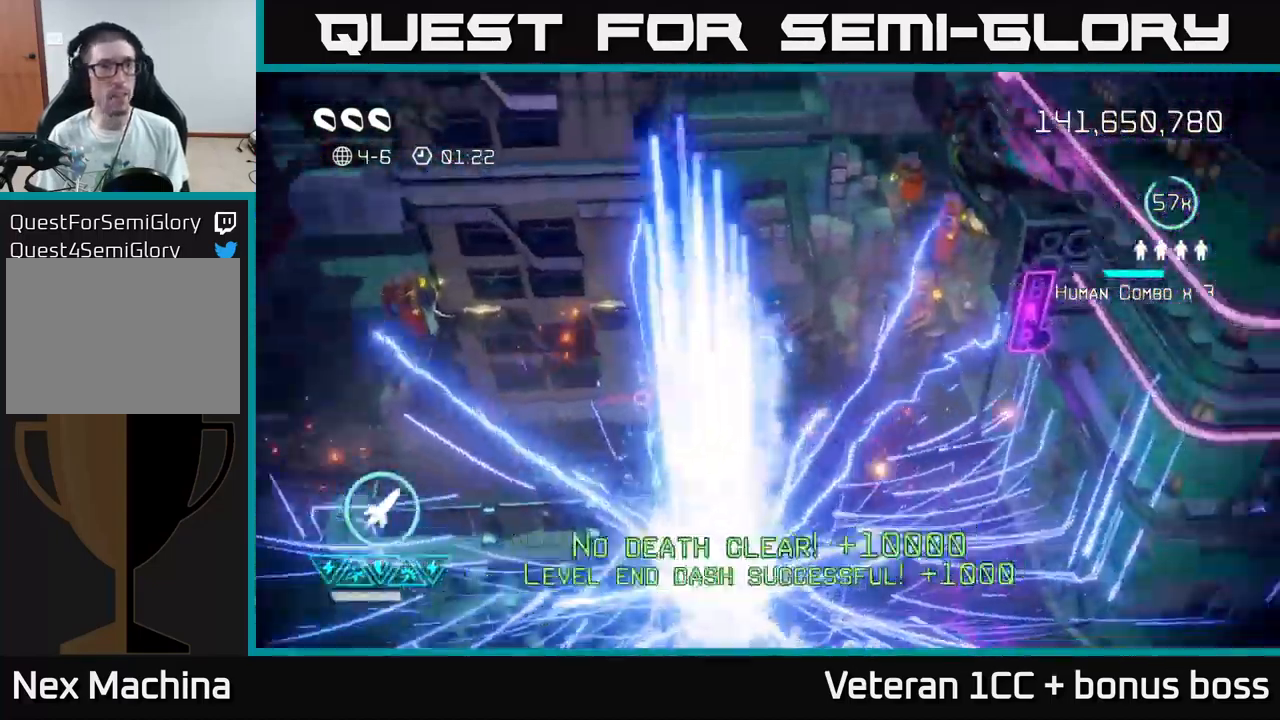
{"buttons": [], "left_stick": "center", "right_stick": "up", "events": [[150, "right_stick", "up"]]}
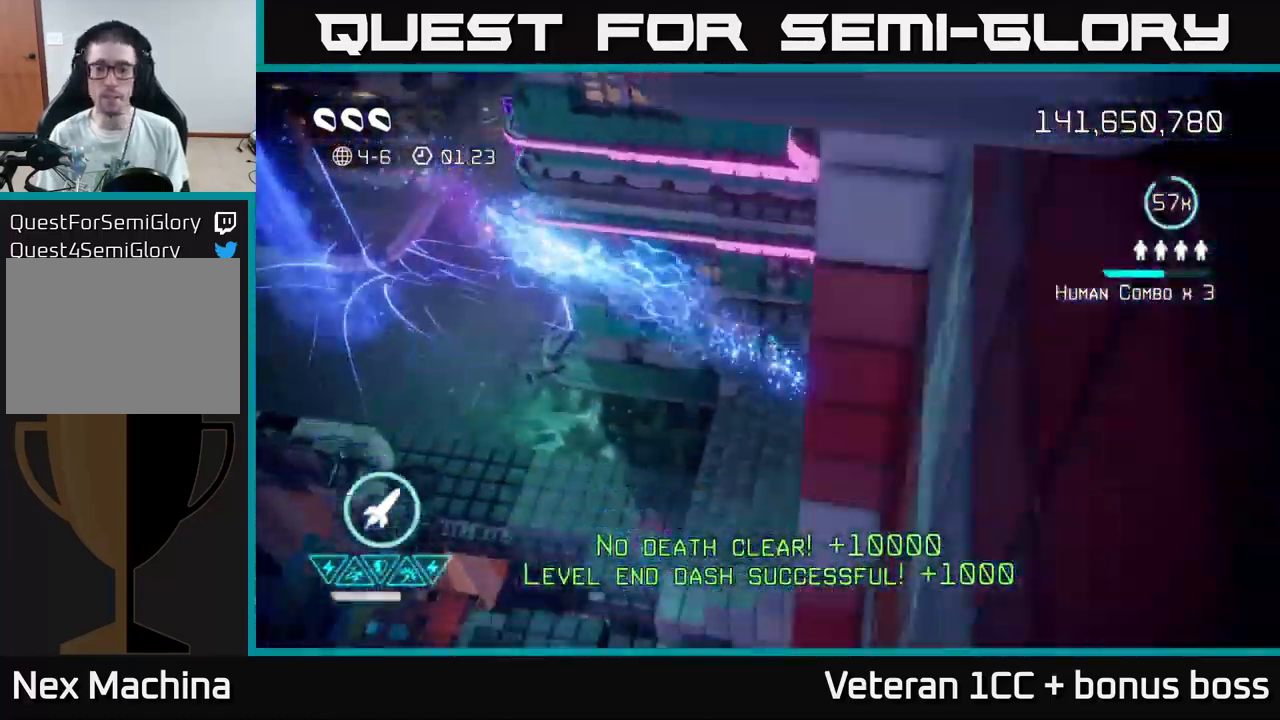
{"buttons": [], "left_stick": "right", "right_stick": "up-right", "events": [[117, "right_stick", "up-right"], [433, "left_stick", "right"]]}
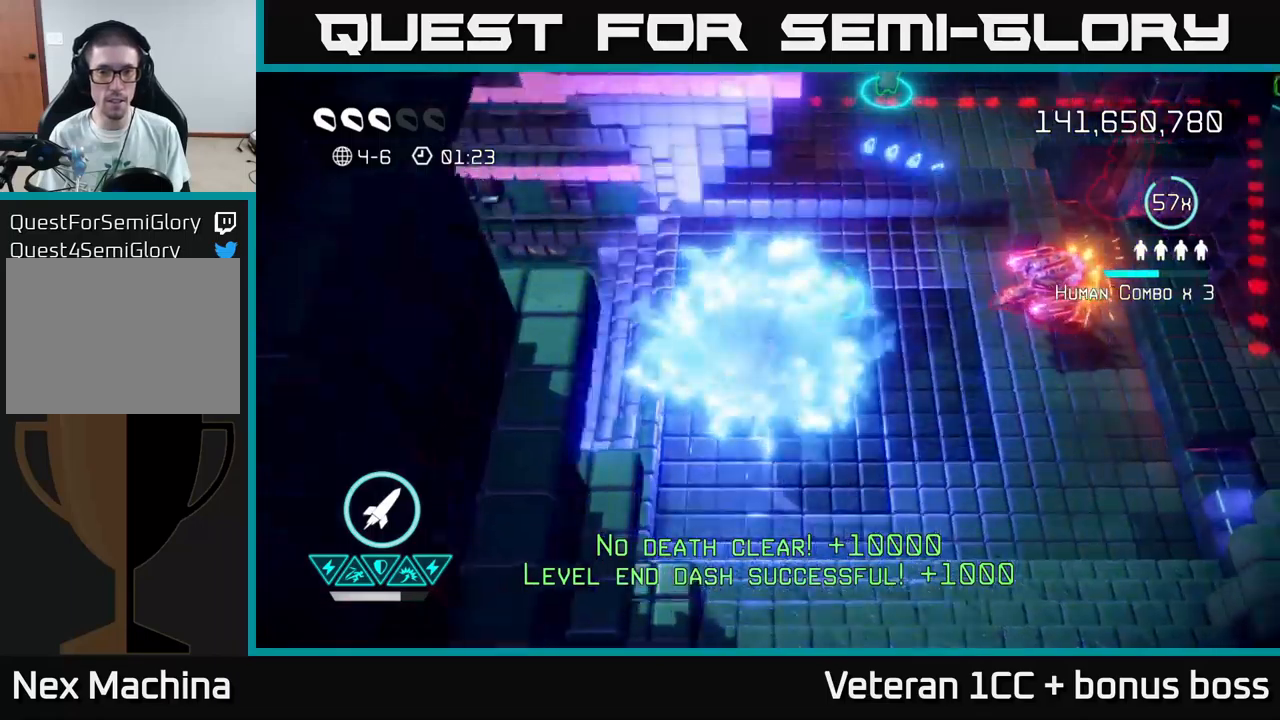
{"buttons": [], "left_stick": "right", "right_stick": "up-right", "events": [[100, "left_stick", "down-right"], [233, "left_stick", "right"], [400, "R2", "down"], [500, "R2", "up"]]}
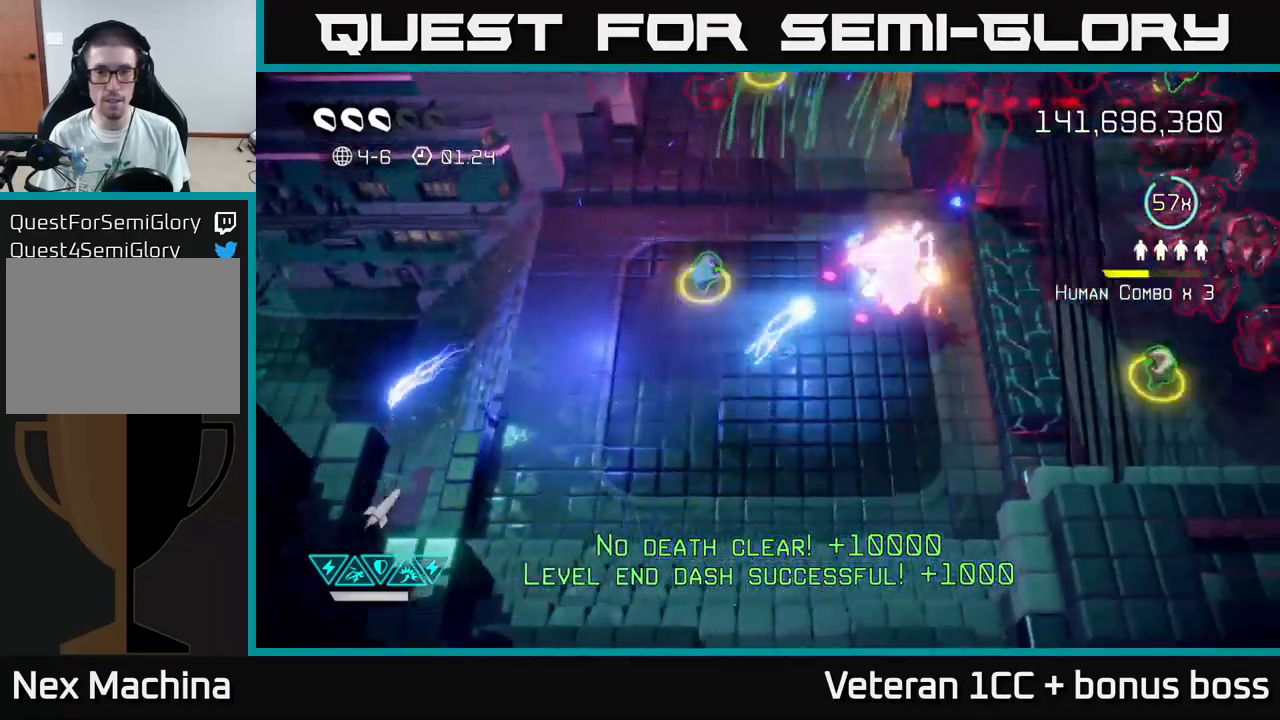
{"buttons": [], "left_stick": "right", "right_stick": "up-right", "events": [[33, "left_stick", "down"], [450, "left_stick", "right"]]}
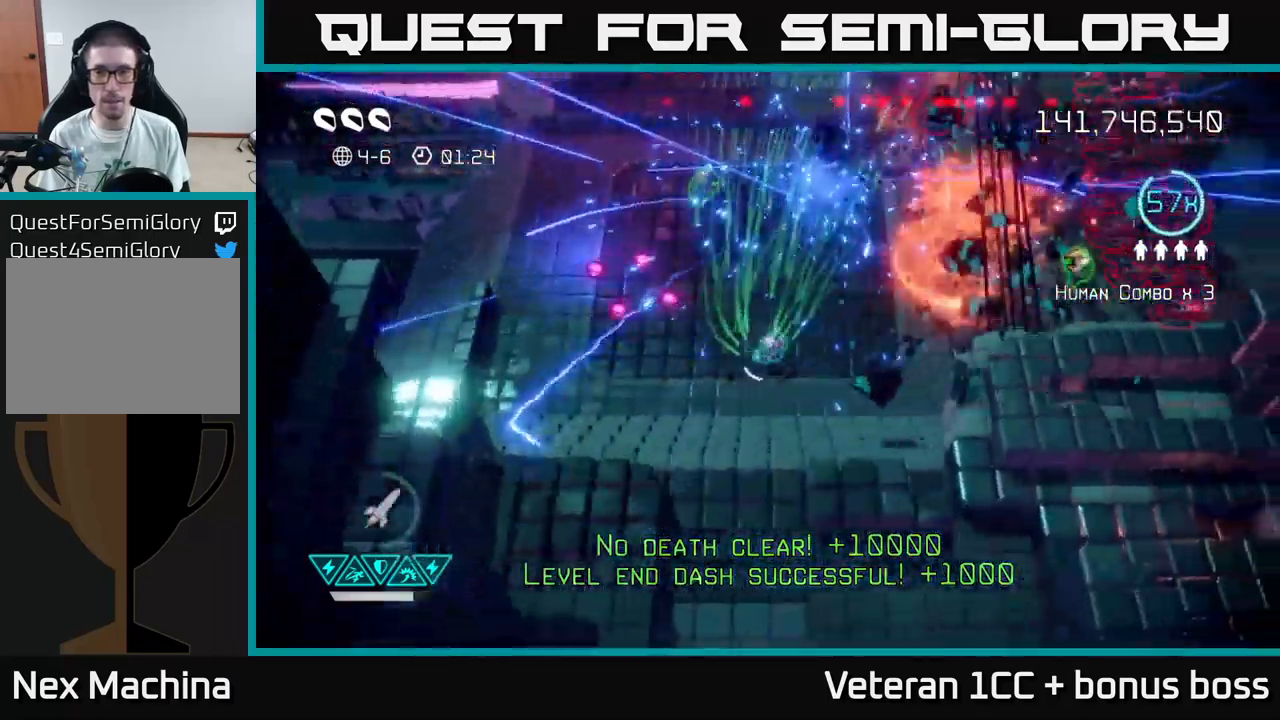
{"buttons": [], "left_stick": "up-left", "right_stick": "up-right", "events": [[33, "left_stick", "up-right"], [350, "left_stick", "up-left"]]}
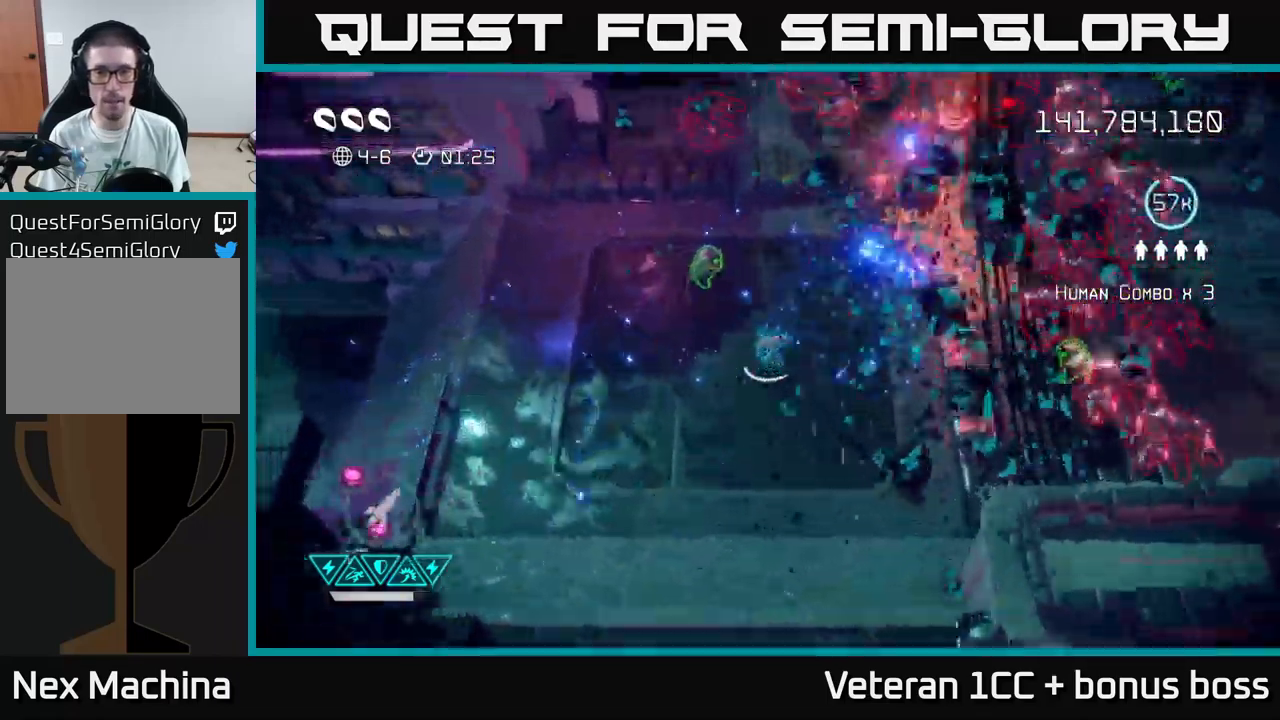
{"buttons": [], "left_stick": "right", "right_stick": "up-right", "events": [[150, "left_stick", "up"], [450, "left_stick", "right"]]}
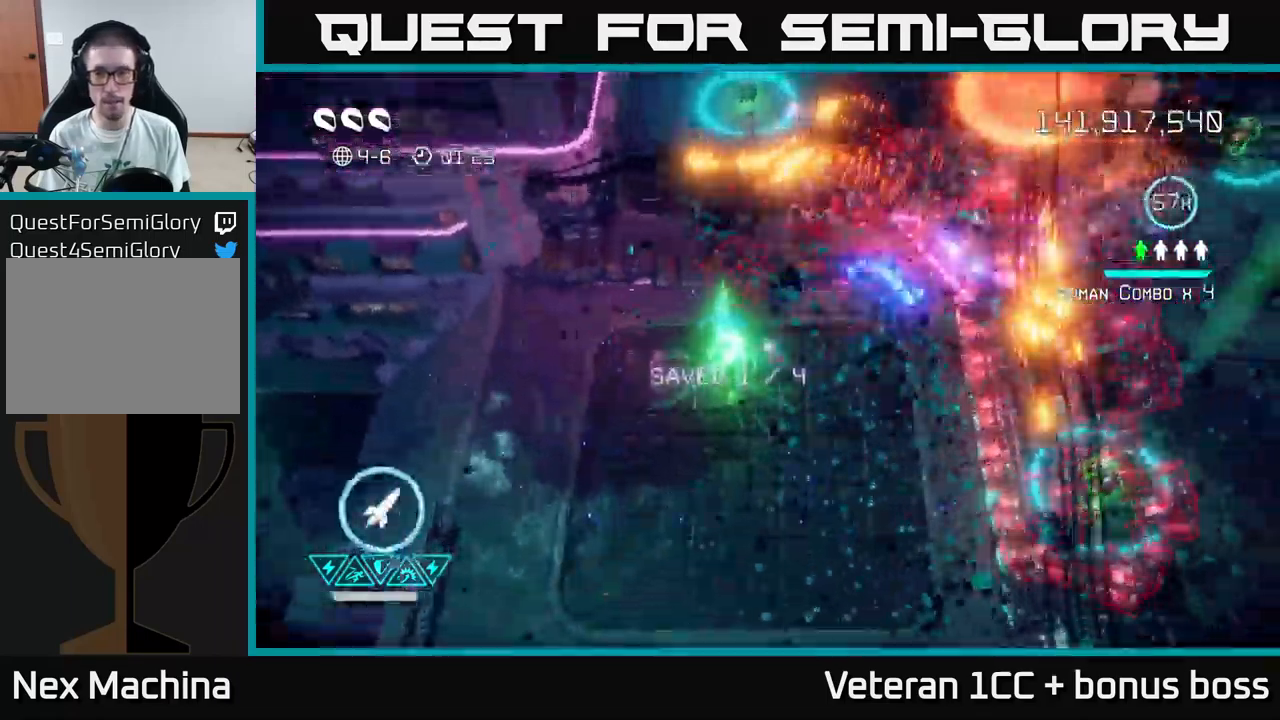
{"buttons": ["R2"], "left_stick": "down", "right_stick": "up-right", "events": [[50, "left_stick", "down"], [133, "R2", "down"], [233, "R2", "up"], [266, "R2", "down"], [350, "R2", "up"], [416, "R2", "down"]]}
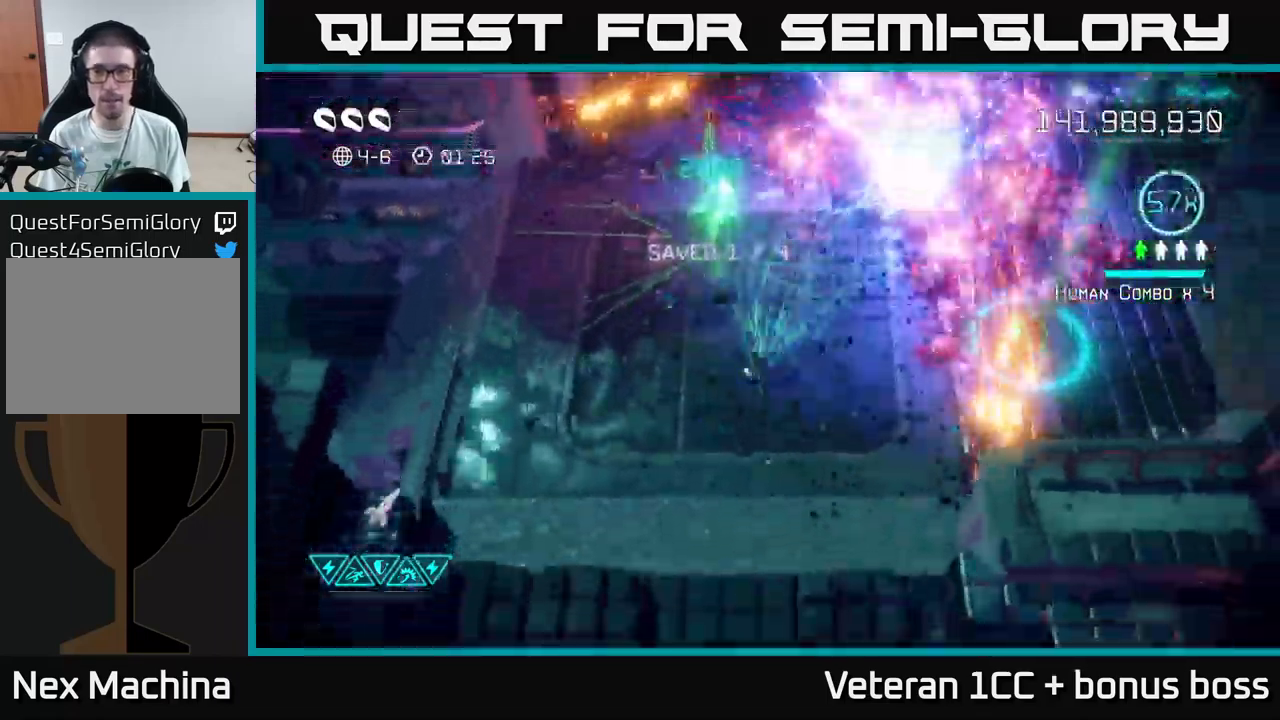
{"buttons": [], "left_stick": "down-left", "right_stick": "right", "events": [[16, "R2", "up"], [66, "left_stick", "down-left"], [166, "left_stick", "left"], [266, "left_stick", "up-left"], [383, "right_stick", "right"], [433, "left_stick", "up-right"], [500, "left_stick", "down-left"]]}
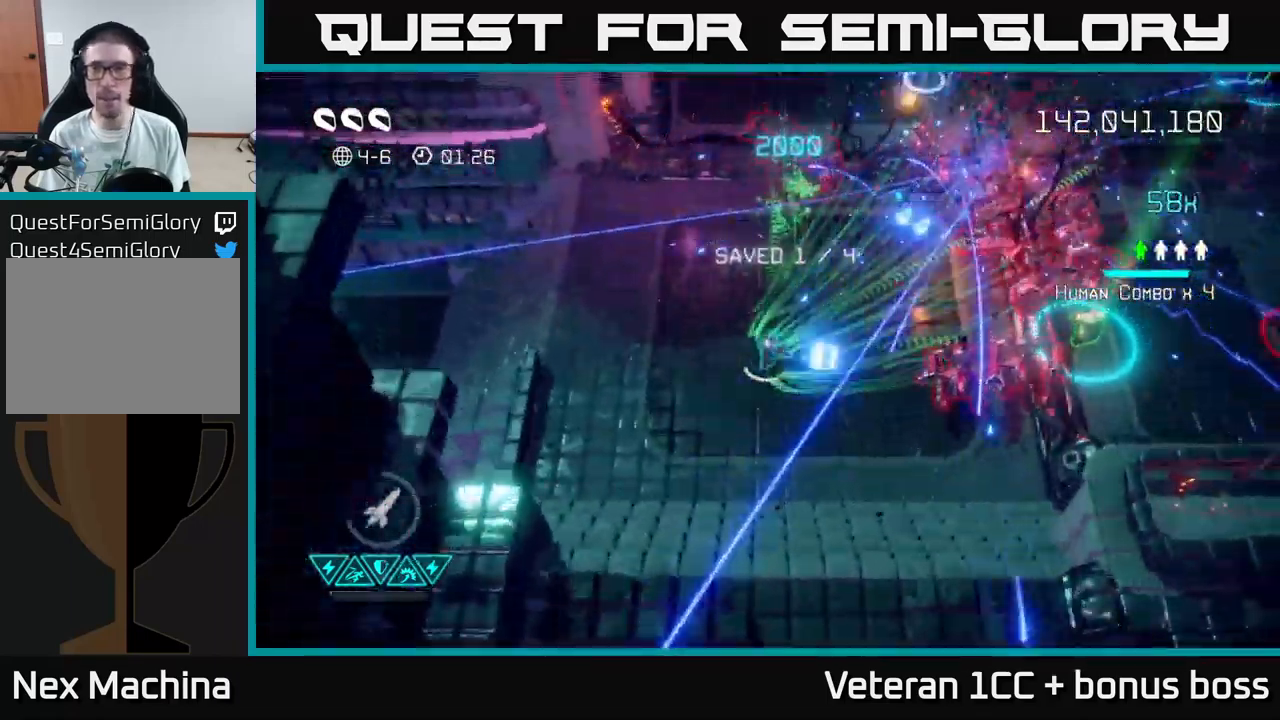
{"buttons": [], "left_stick": "up-right", "right_stick": "right", "events": [[200, "left_stick", "down-right"], [416, "left_stick", "up-right"]]}
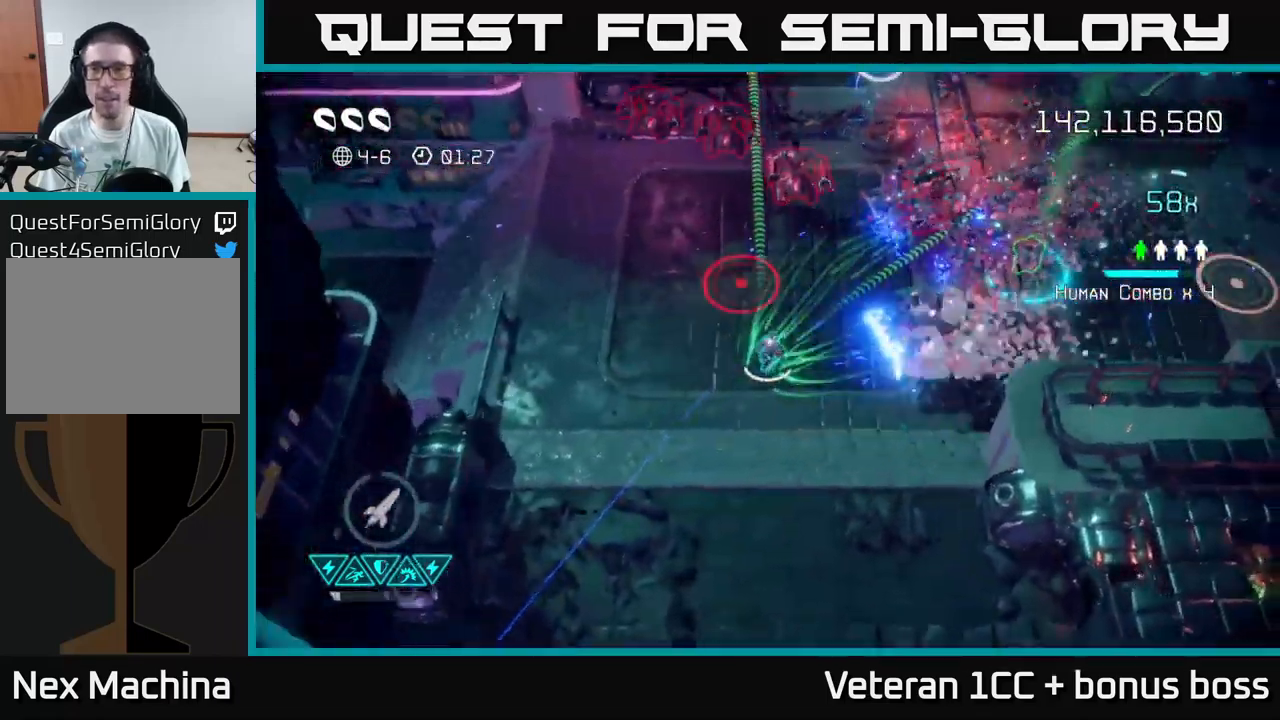
{"buttons": [], "left_stick": "up-right", "right_stick": "up", "events": [[133, "left_stick", "right"], [200, "right_stick", "up-right"], [350, "right_stick", "up"], [500, "left_stick", "up-right"]]}
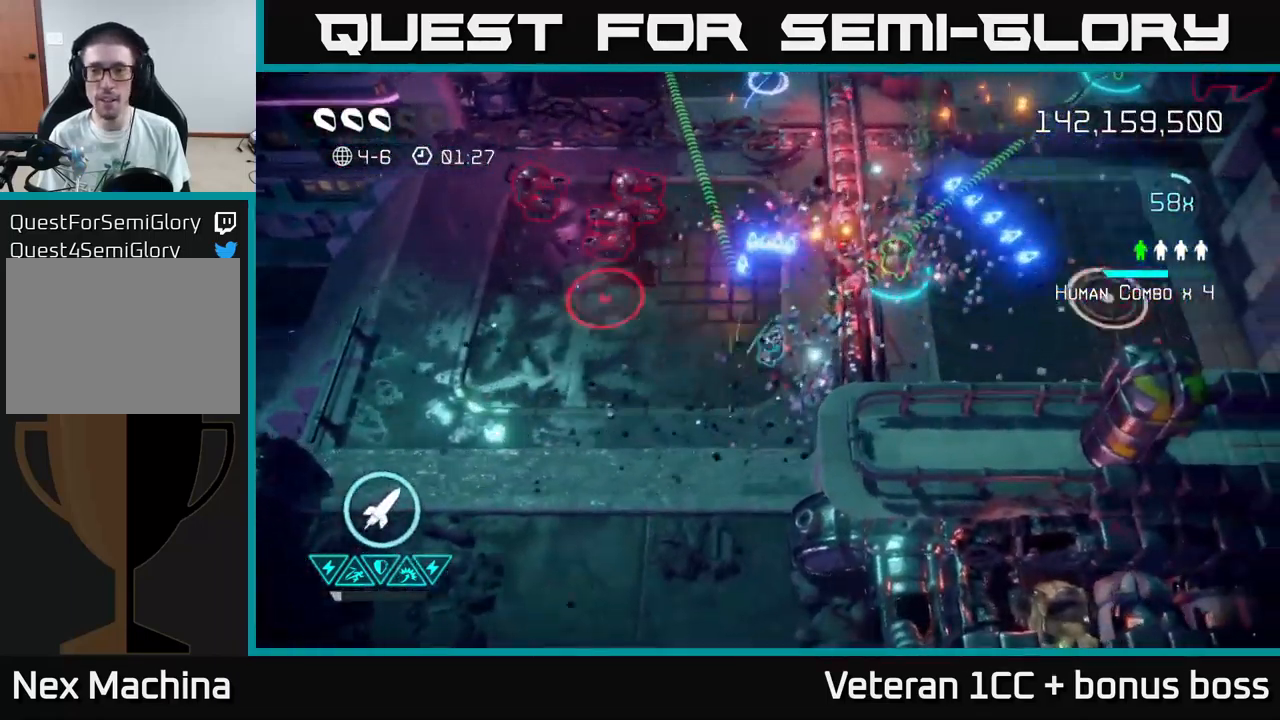
{"buttons": [], "left_stick": "up-right", "right_stick": "left", "events": [[16, "right_stick", "up-right"], [233, "right_stick", "up-left"], [283, "right_stick", "left"]]}
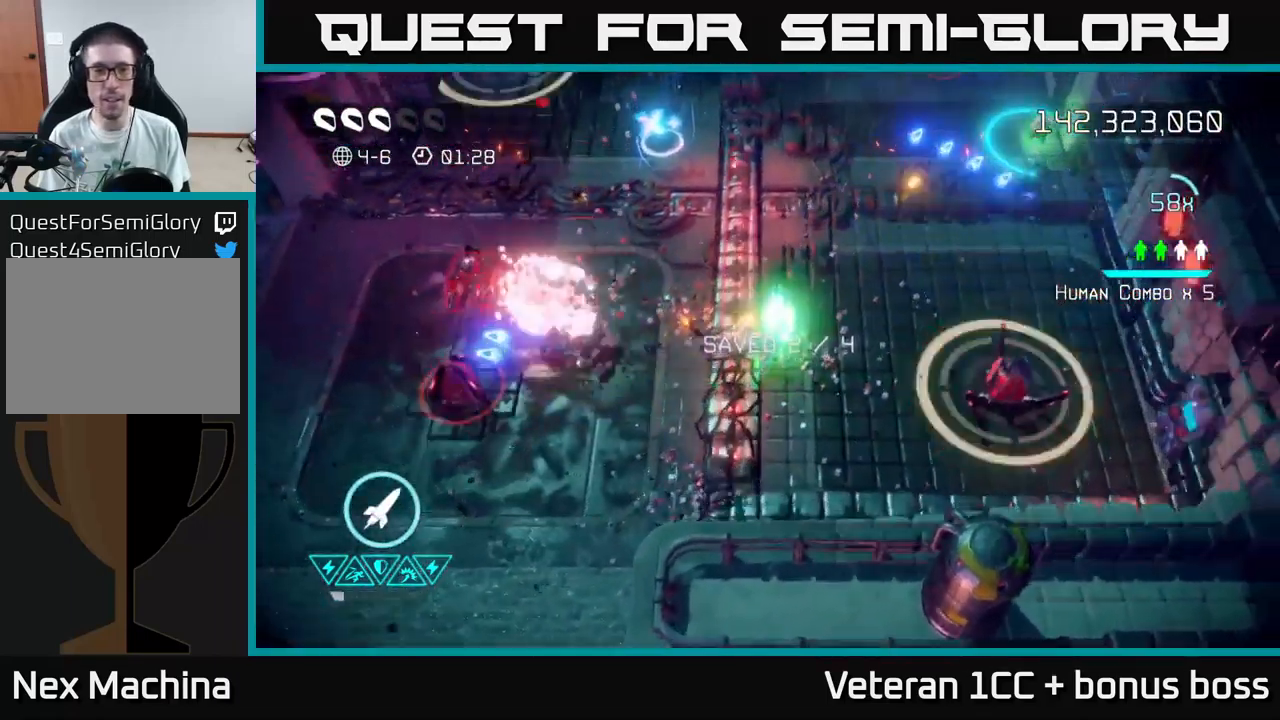
{"buttons": [], "left_stick": "up-left", "right_stick": "up-left", "events": [[66, "left_stick", "up"], [183, "left_stick", "up-left"], [216, "right_stick", "up-left"], [333, "right_stick", "up"], [450, "right_stick", "up-left"]]}
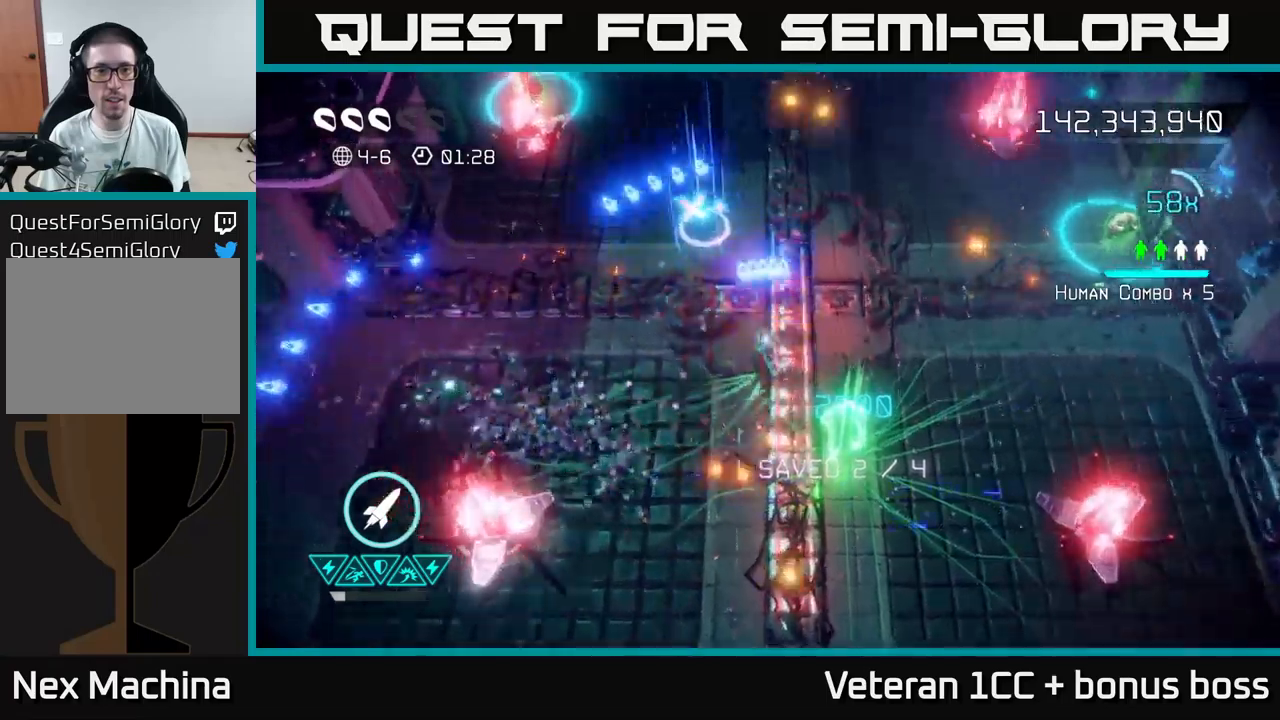
{"buttons": [], "left_stick": "up-left", "right_stick": "up-left", "events": [[233, "R2", "down"], [317, "R2", "up"]]}